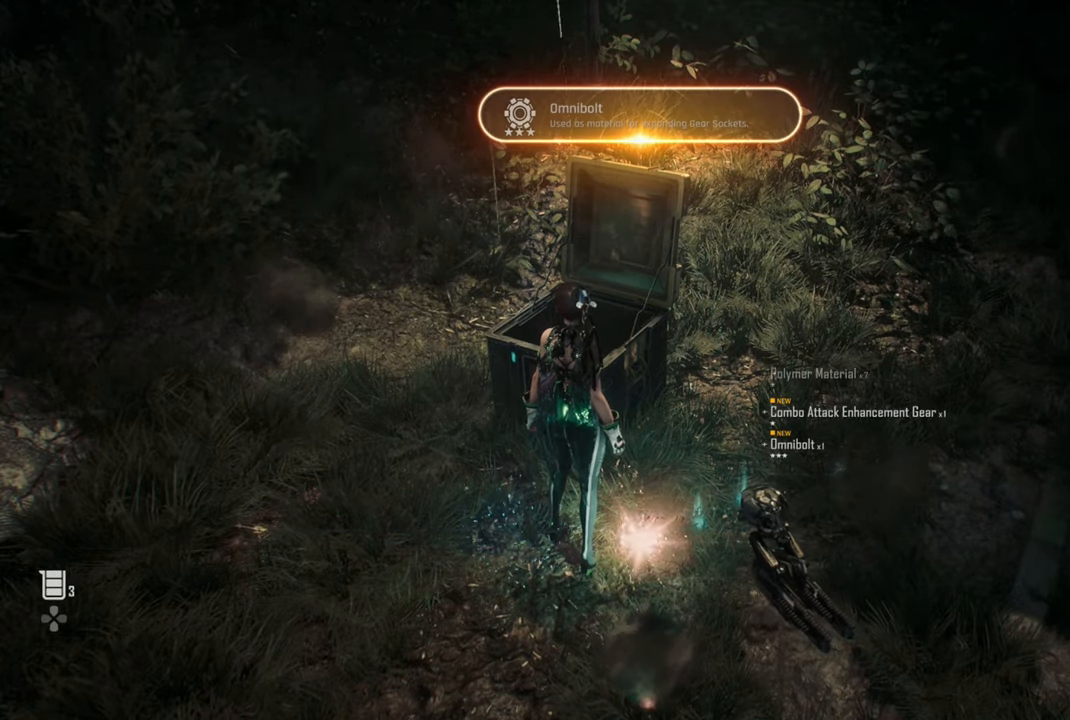
Gameplay with a controller (PlayStation layout); each line is a JSON object with the inputs held at the frame after it (dt_ms = milliseconds from this image to that frame). "events" lists button and stick changes between this image and that frame as [ms after this image, input, new state], when the widget could be followed in between. Not read: L3.
{"dt_ms": 500, "buttons": [], "left_stick": "center", "right_stick": "center", "events": []}
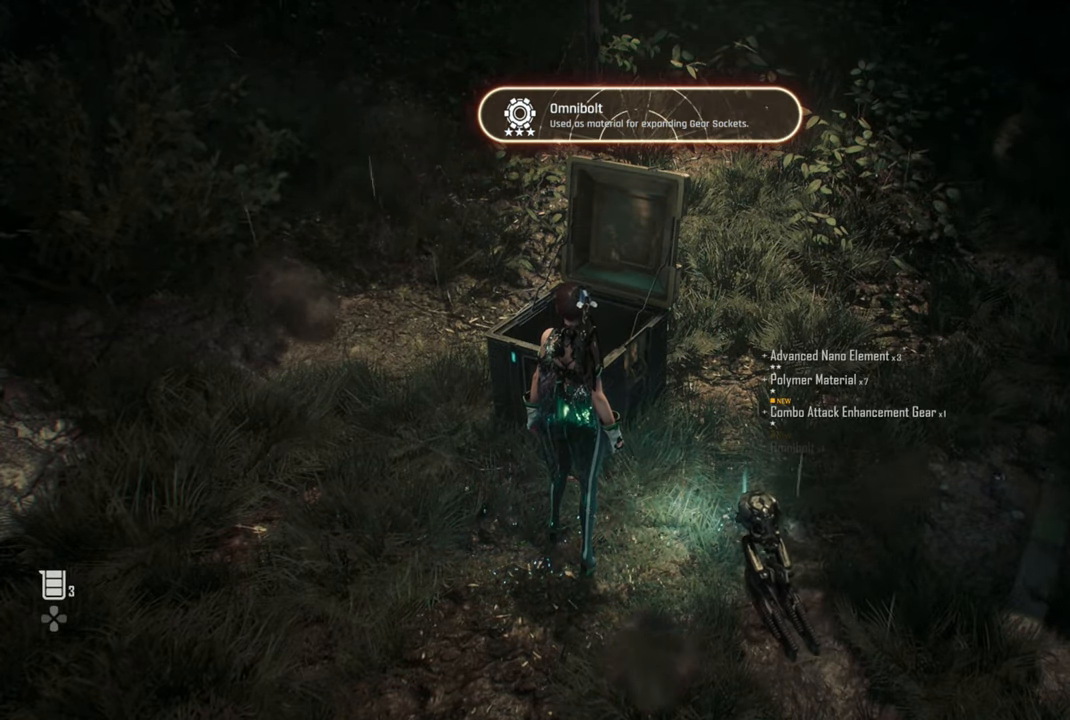
{"dt_ms": 500, "buttons": [], "left_stick": "center", "right_stick": "center", "events": []}
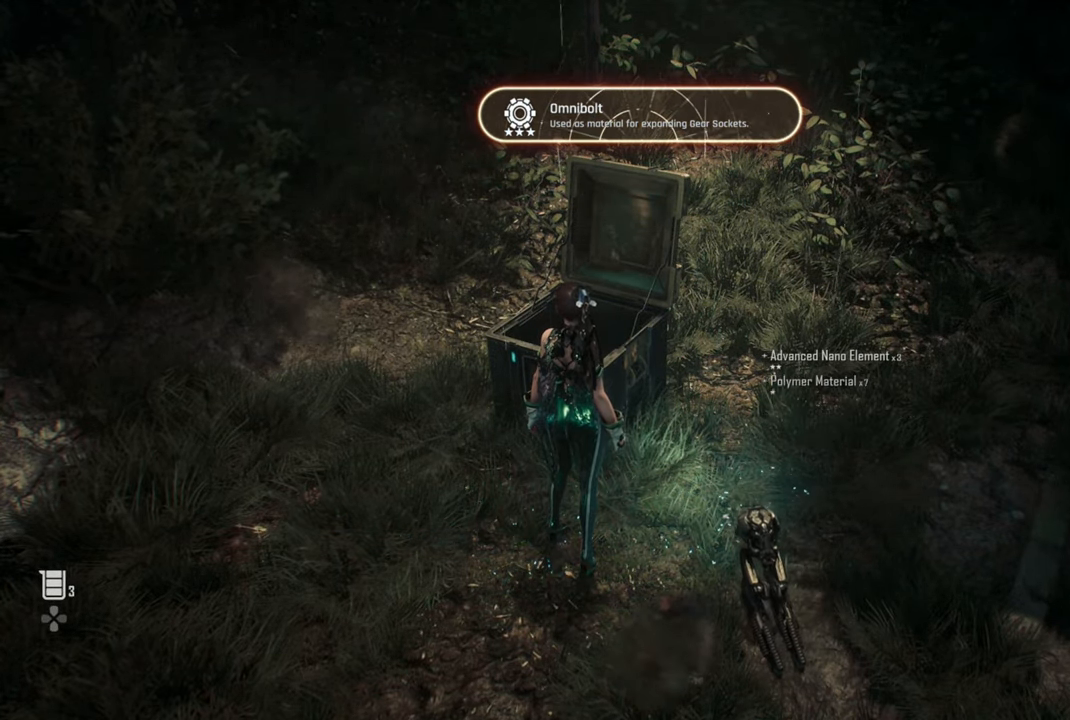
{"dt_ms": 500, "buttons": [], "left_stick": "center", "right_stick": "center", "events": []}
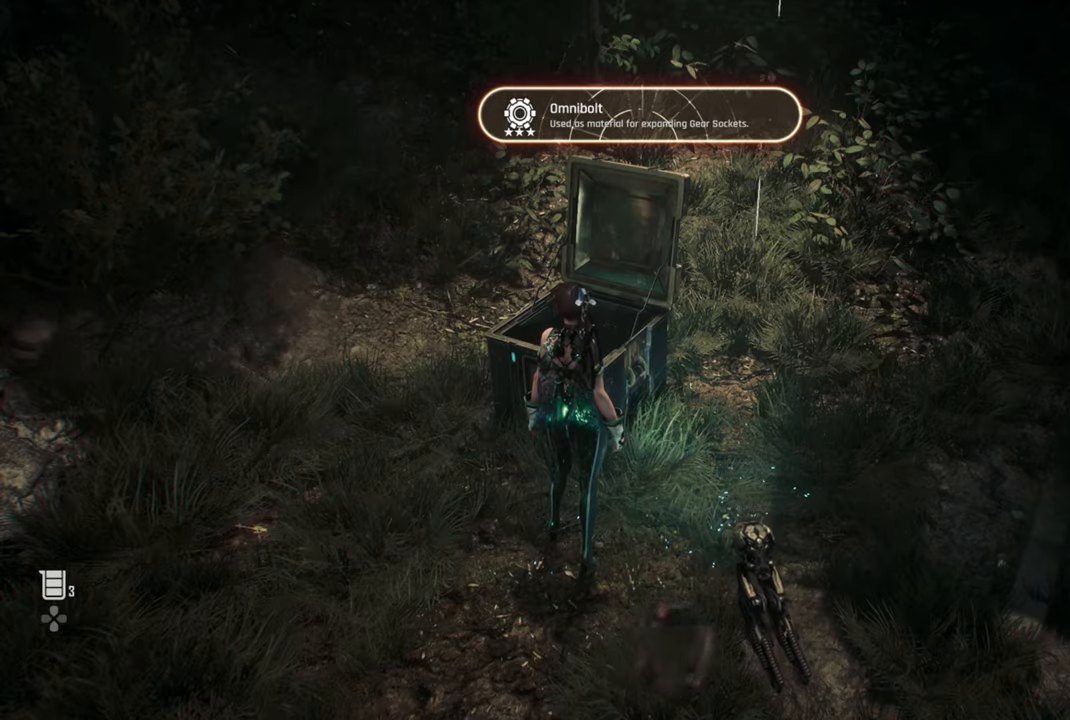
{"dt_ms": 500, "buttons": [], "left_stick": "center", "right_stick": "left", "events": [[267, "right_stick", "left"]]}
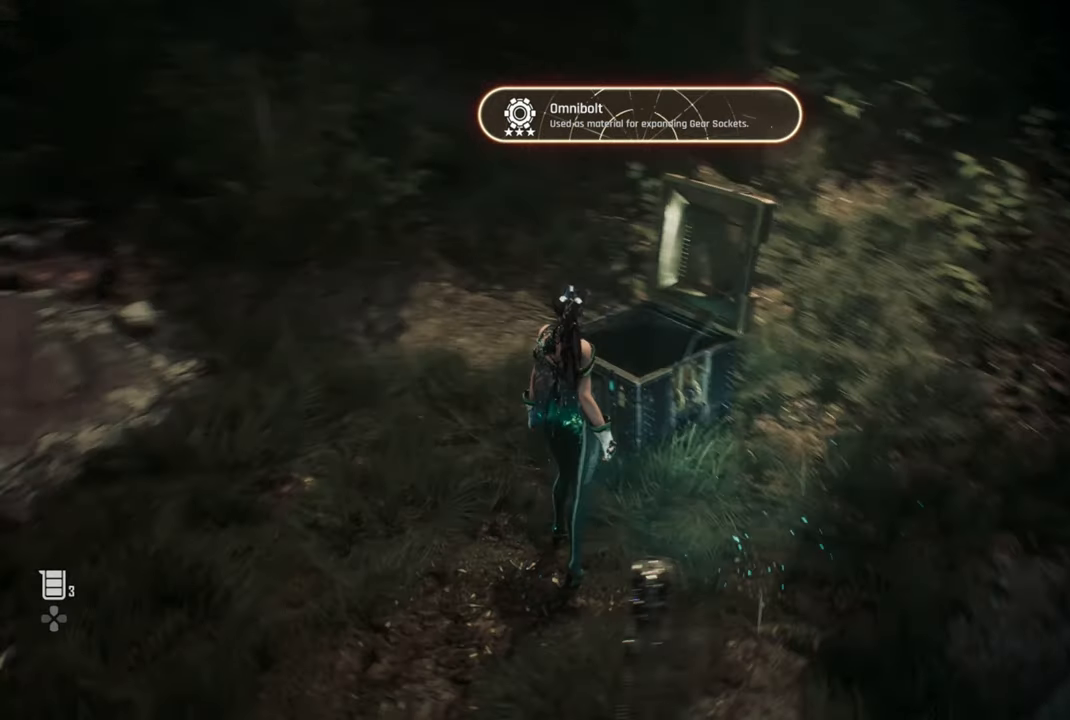
{"dt_ms": 500, "buttons": [], "left_stick": "center", "right_stick": "center", "events": [[300, "right_stick", "center"]]}
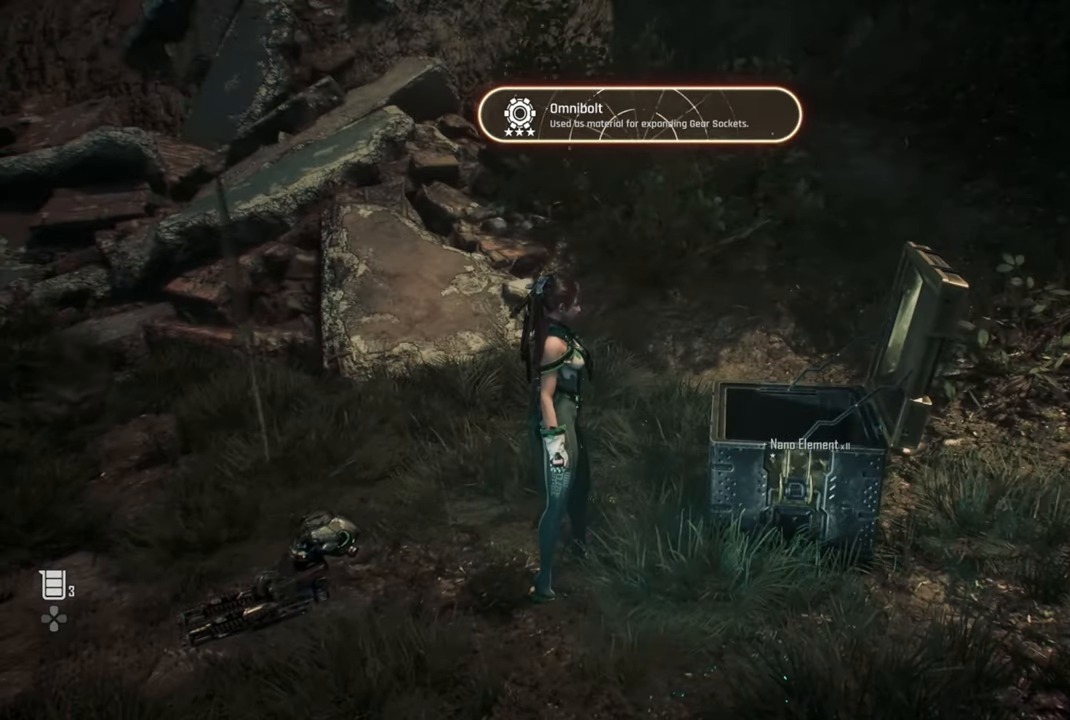
{"dt_ms": 500, "buttons": [], "left_stick": "center", "right_stick": "center", "events": []}
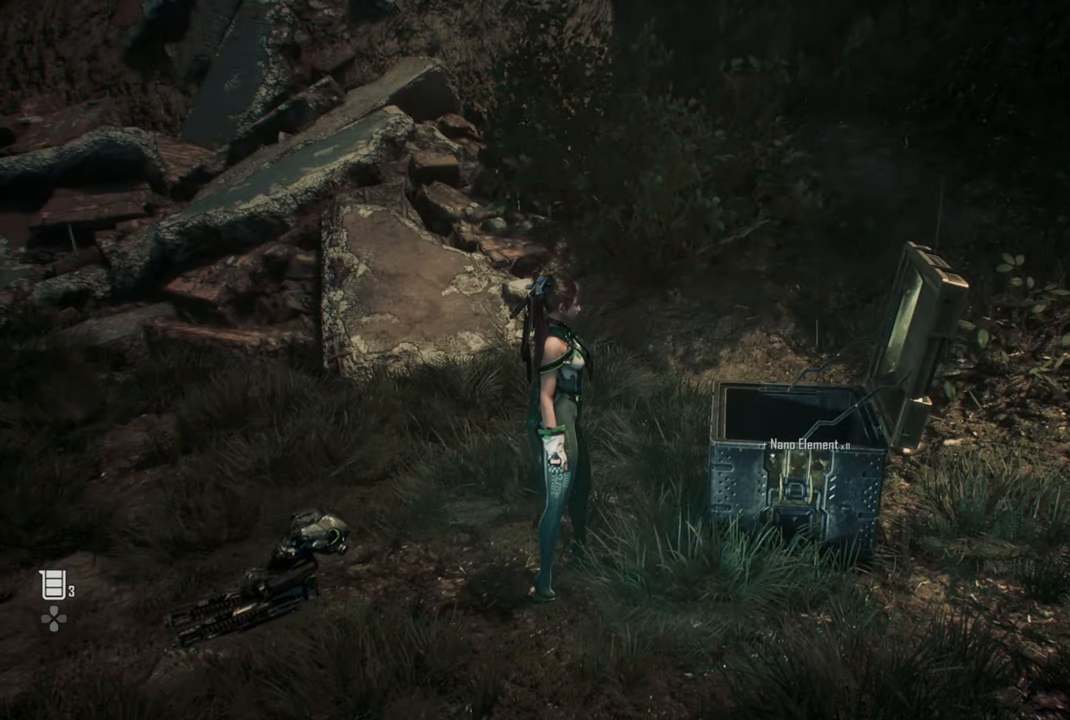
{"dt_ms": 500, "buttons": [], "left_stick": "center", "right_stick": "left", "events": [[267, "right_stick", "left"]]}
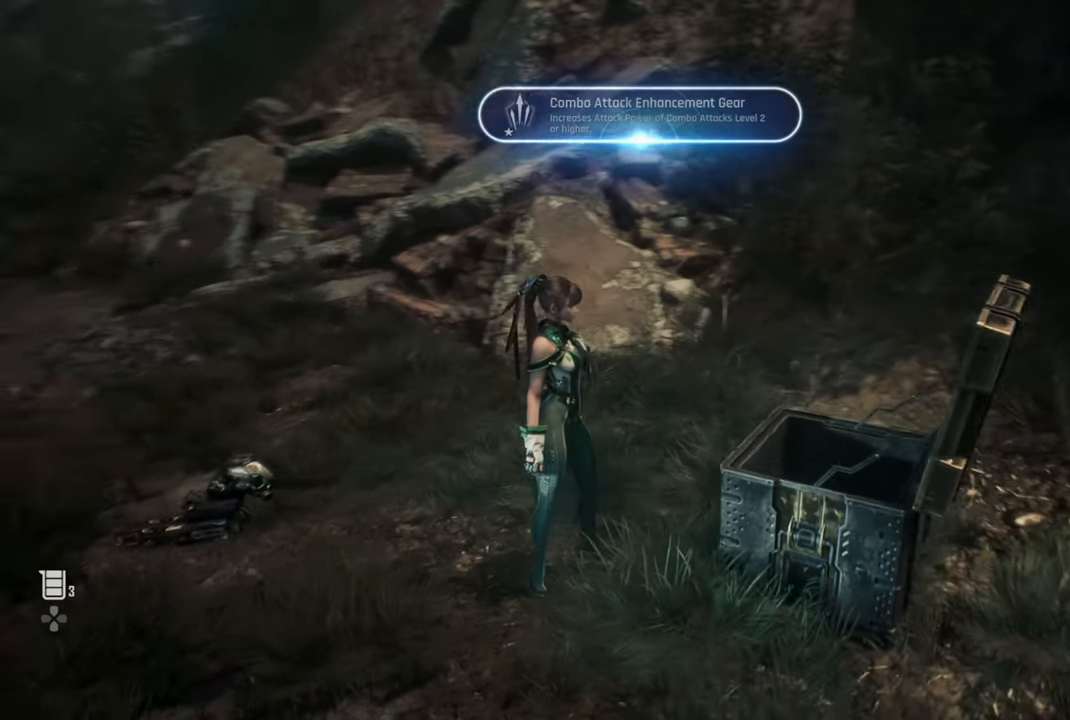
{"dt_ms": 500, "buttons": [], "left_stick": "center", "right_stick": "center", "events": [[50, "right_stick", "center"]]}
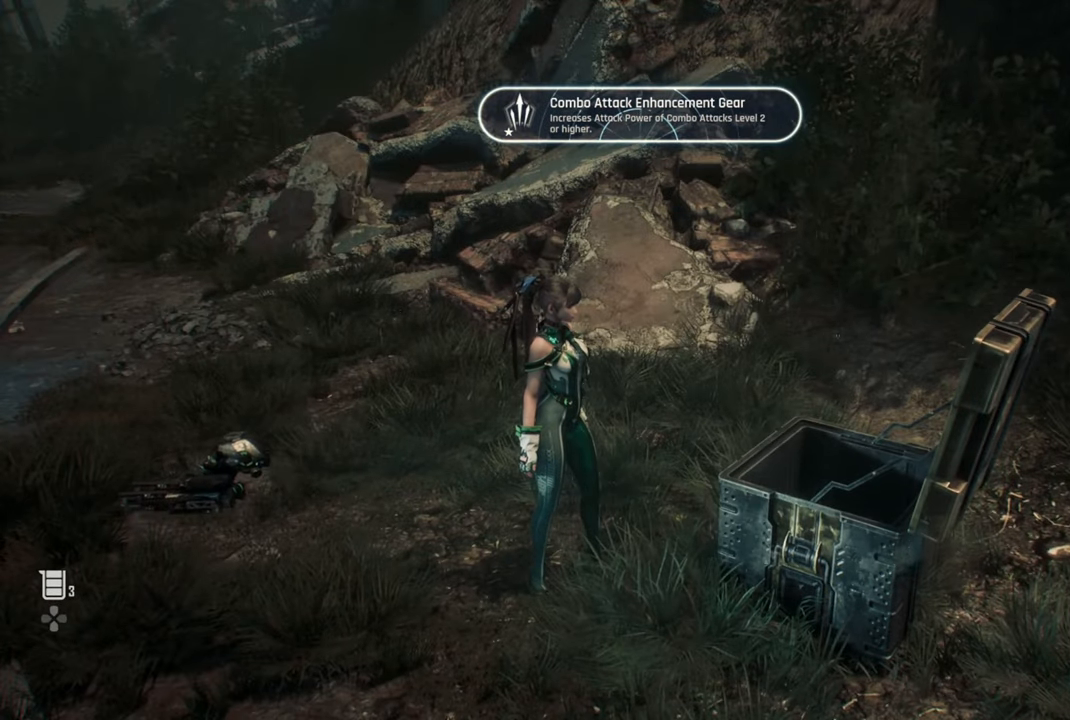
{"dt_ms": 500, "buttons": [], "left_stick": "center", "right_stick": "center", "events": []}
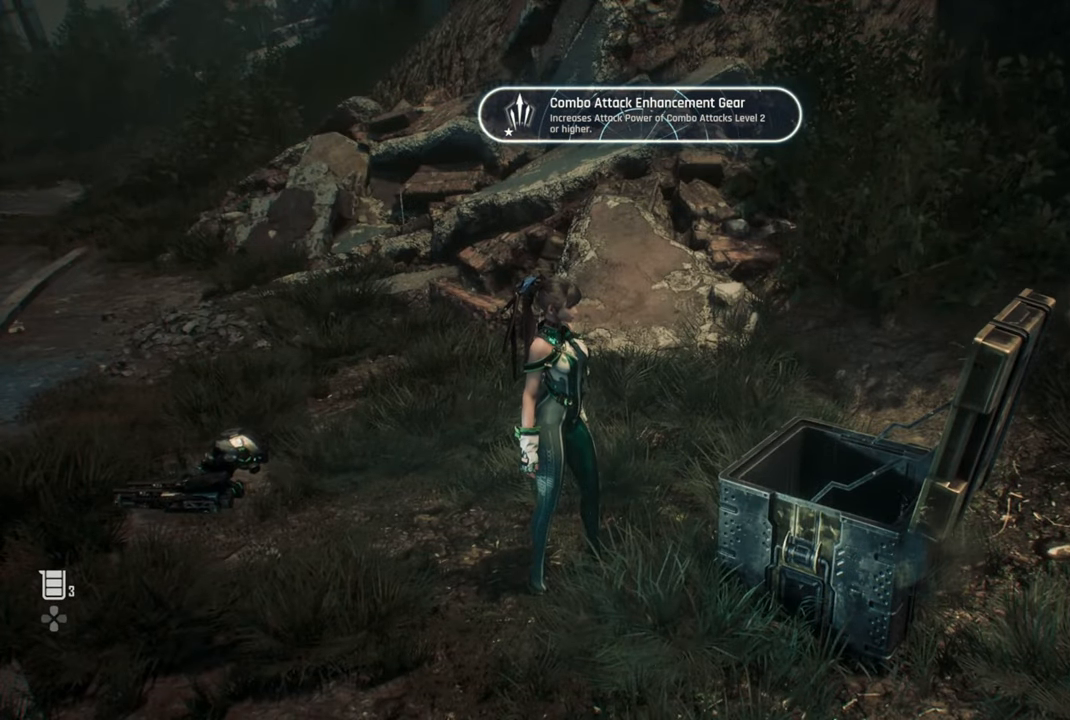
{"dt_ms": 500, "buttons": [], "left_stick": "center", "right_stick": "center", "events": []}
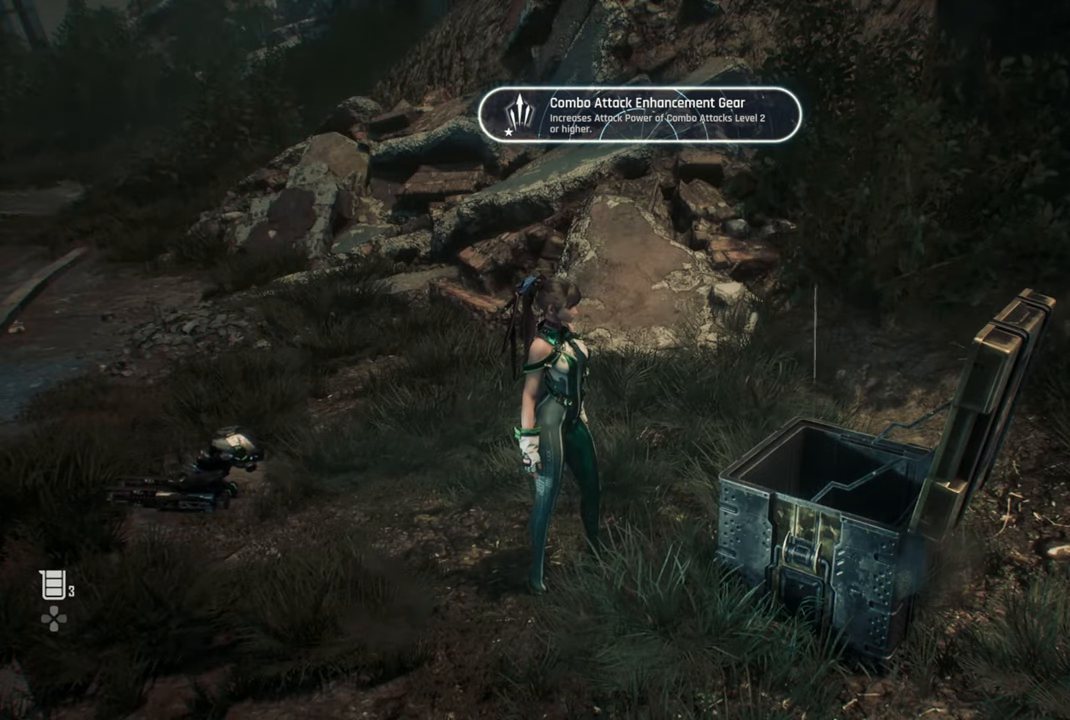
{"dt_ms": 500, "buttons": [], "left_stick": "center", "right_stick": "center", "events": [[84, "START", "down"], [200, "START", "up"]]}
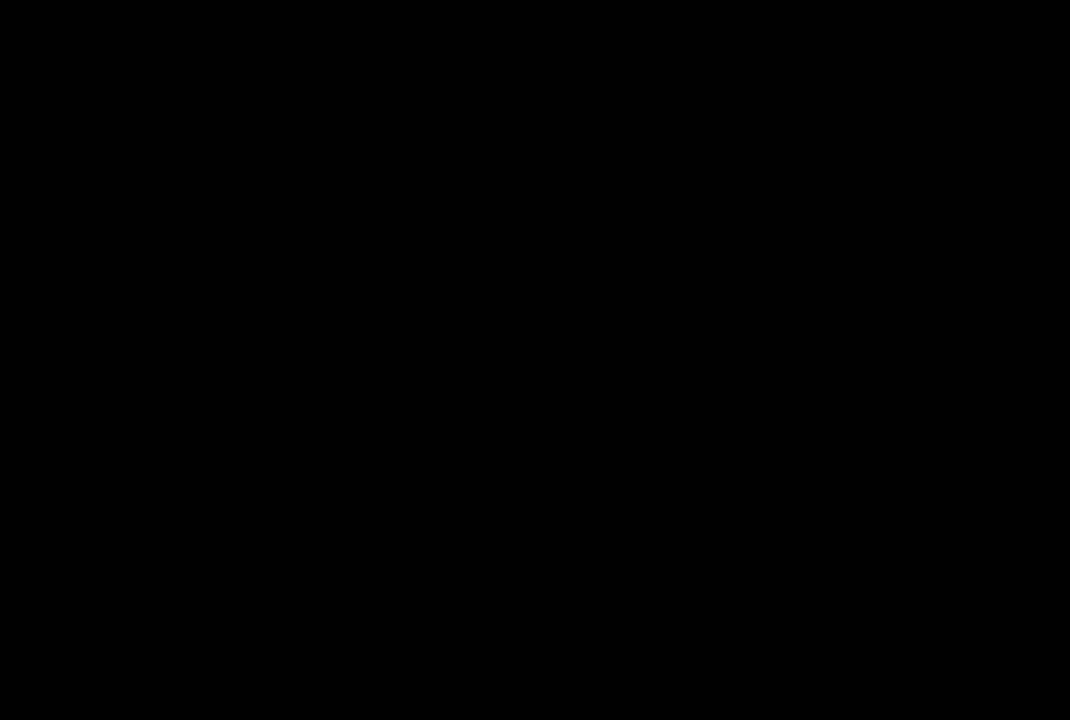
{"dt_ms": 500, "buttons": [], "left_stick": "center", "right_stick": "center", "events": []}
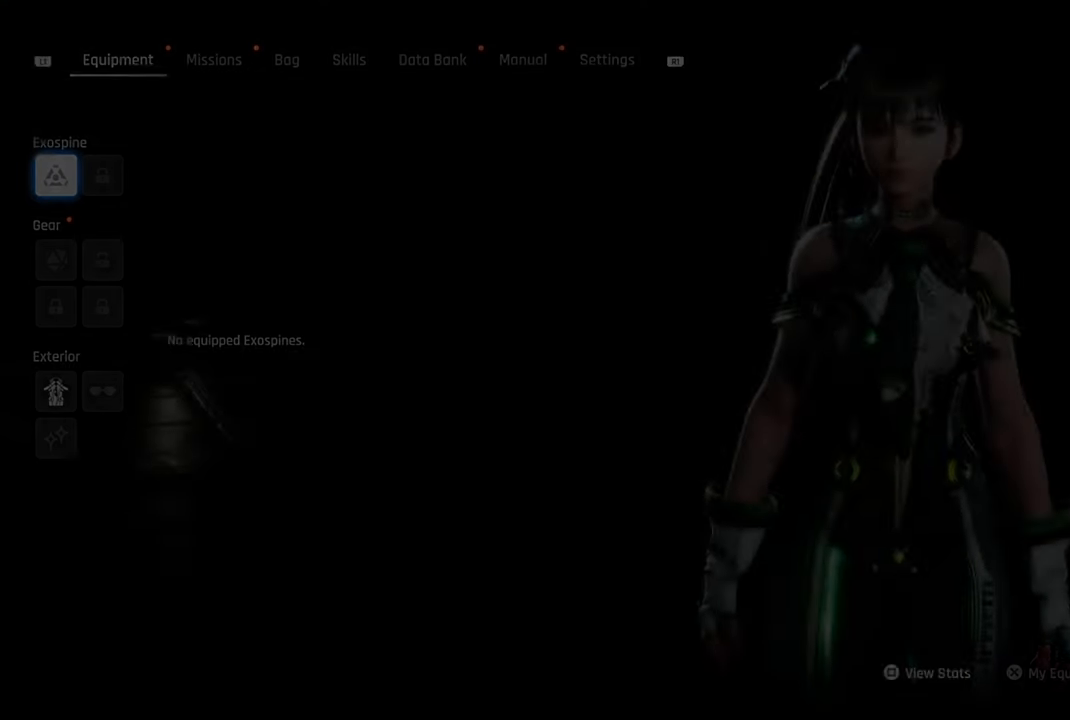
{"dt_ms": 500, "buttons": ["DPAD_DOWN"], "left_stick": "center", "right_stick": "center", "events": [[117, "DPAD_DOWN", "down"], [267, "DPAD_DOWN", "up"], [467, "DPAD_DOWN", "down"]]}
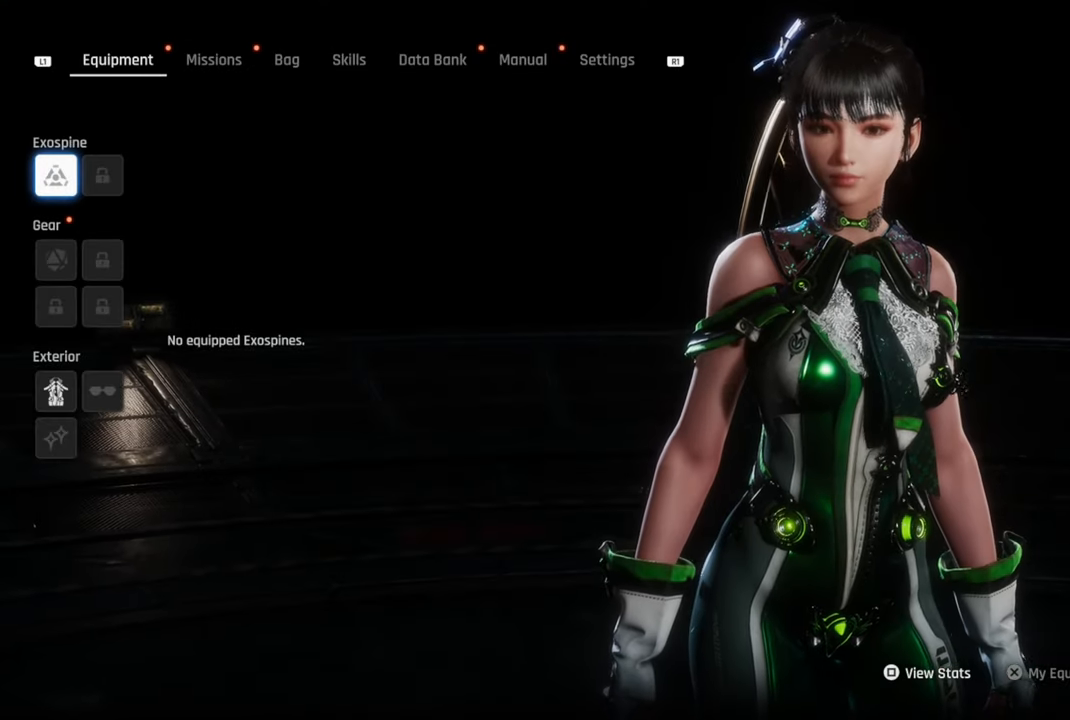
{"dt_ms": 500, "buttons": [], "left_stick": "center", "right_stick": "center", "events": [[84, "DPAD_DOWN", "up"], [234, "CROSS", "down"], [367, "CROSS", "up"]]}
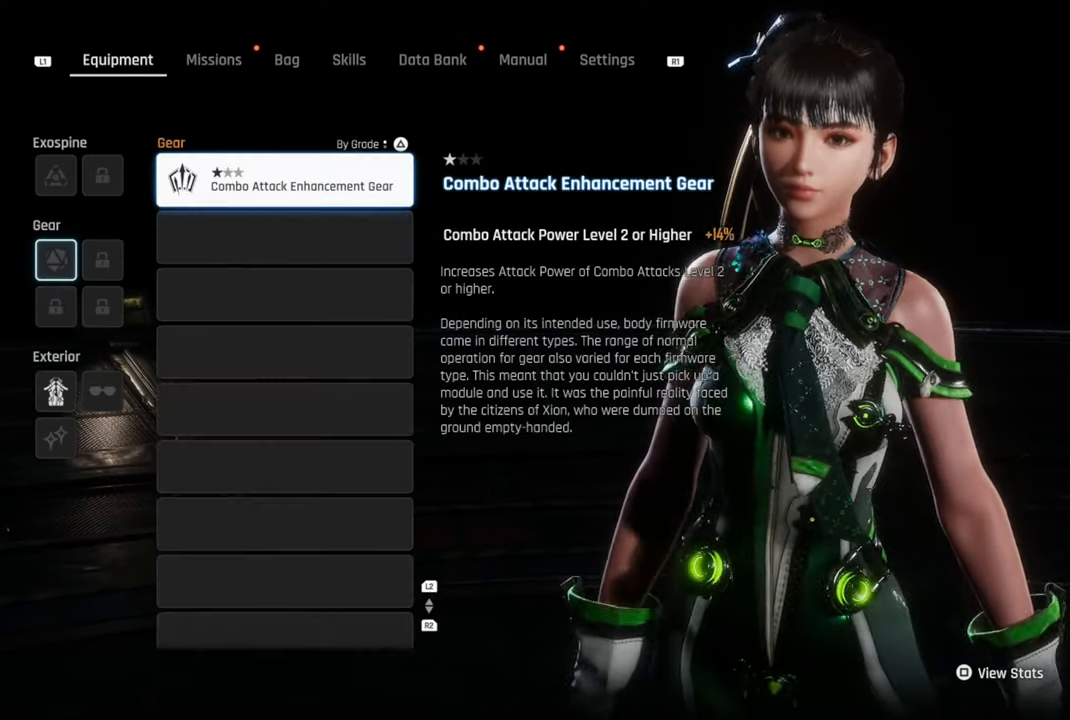
{"dt_ms": 500, "buttons": [], "left_stick": "center", "right_stick": "center", "events": [[167, "CROSS", "down"], [300, "CROSS", "up"]]}
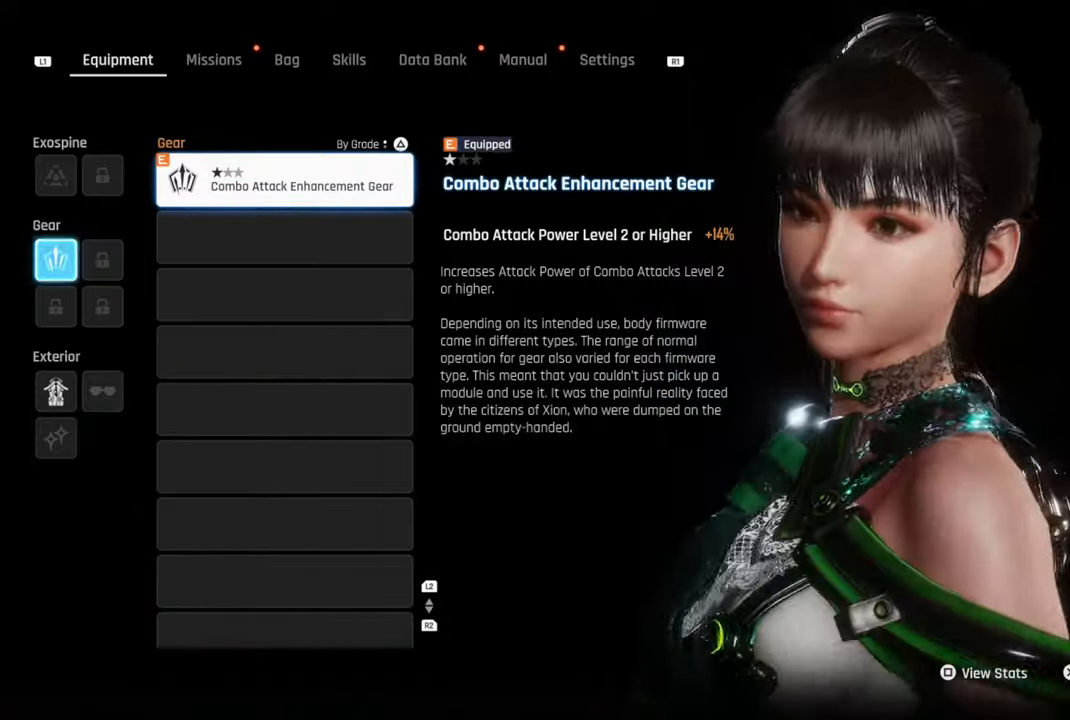
{"dt_ms": 500, "buttons": [], "left_stick": "center", "right_stick": "center", "events": [[317, "CIRCLE", "down"], [450, "CIRCLE", "up"]]}
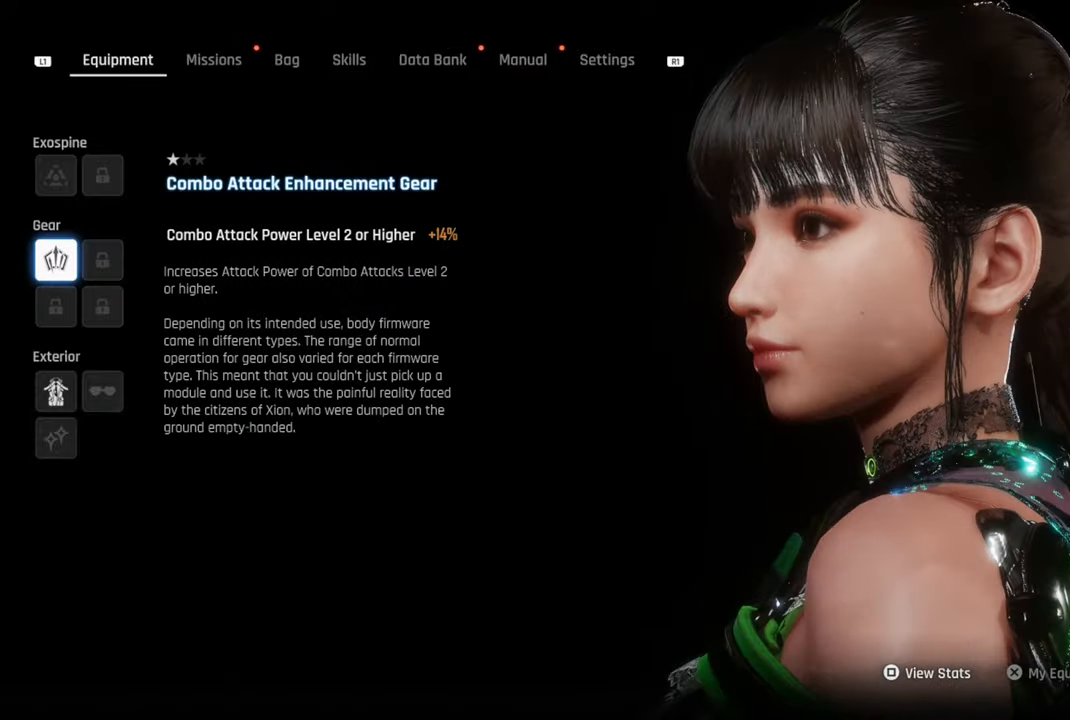
{"dt_ms": 500, "buttons": [], "left_stick": "center", "right_stick": "center", "events": [[350, "CIRCLE", "down"], [450, "CIRCLE", "up"]]}
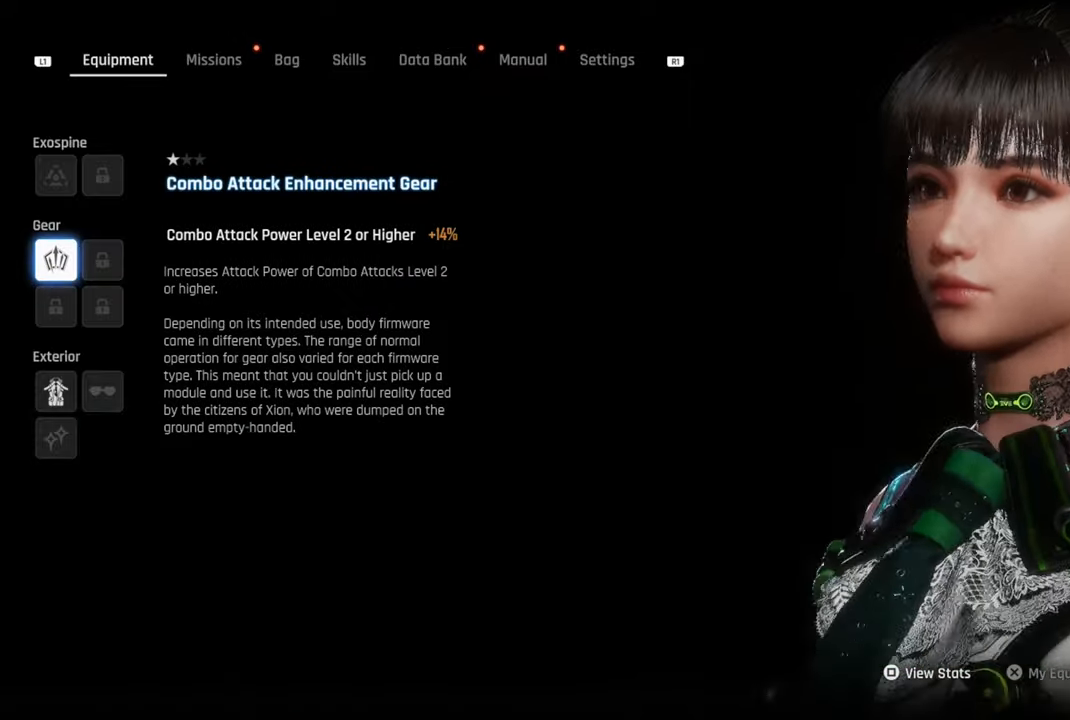
{"dt_ms": 500, "buttons": [], "left_stick": "left", "right_stick": "left", "events": [[150, "right_stick", "left"], [184, "left_stick", "left"]]}
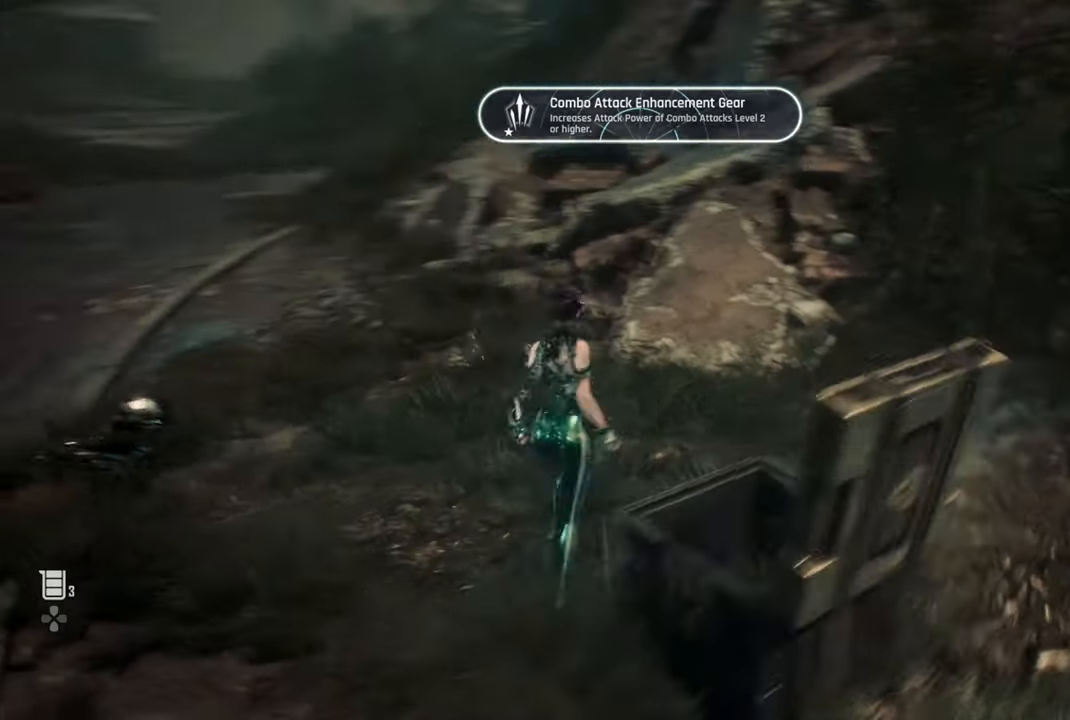
{"dt_ms": 500, "buttons": [], "left_stick": "up-left", "right_stick": "center", "events": [[184, "right_stick", "center"], [234, "left_stick", "up-left"]]}
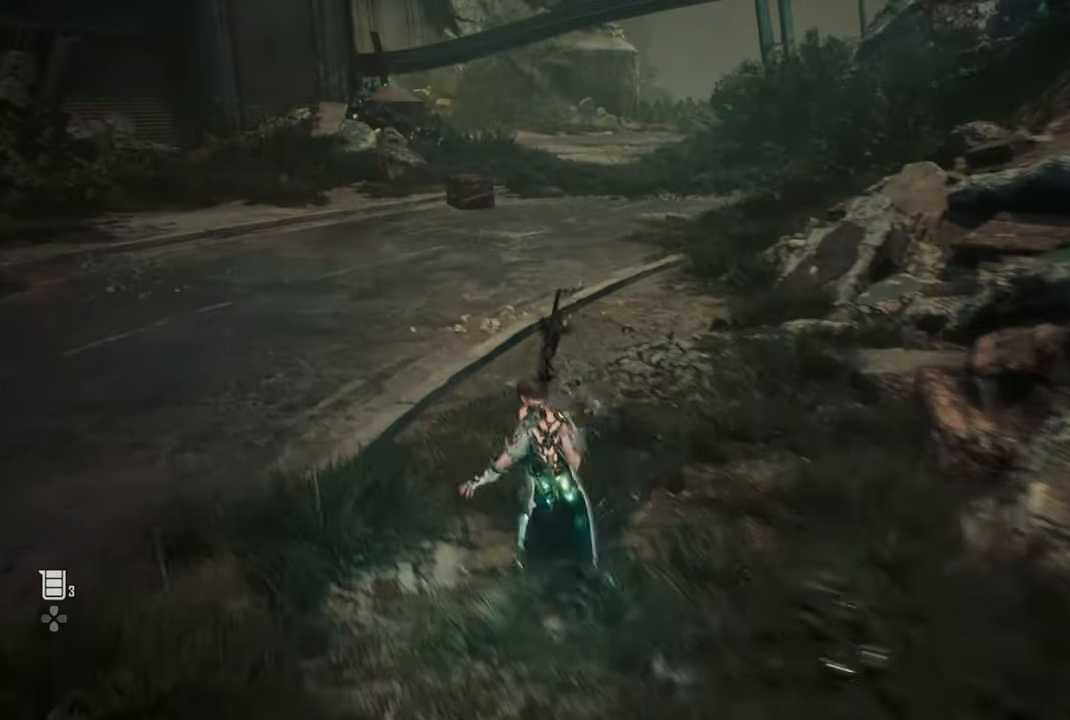
{"dt_ms": 500, "buttons": [], "left_stick": "up-left", "right_stick": "center", "events": []}
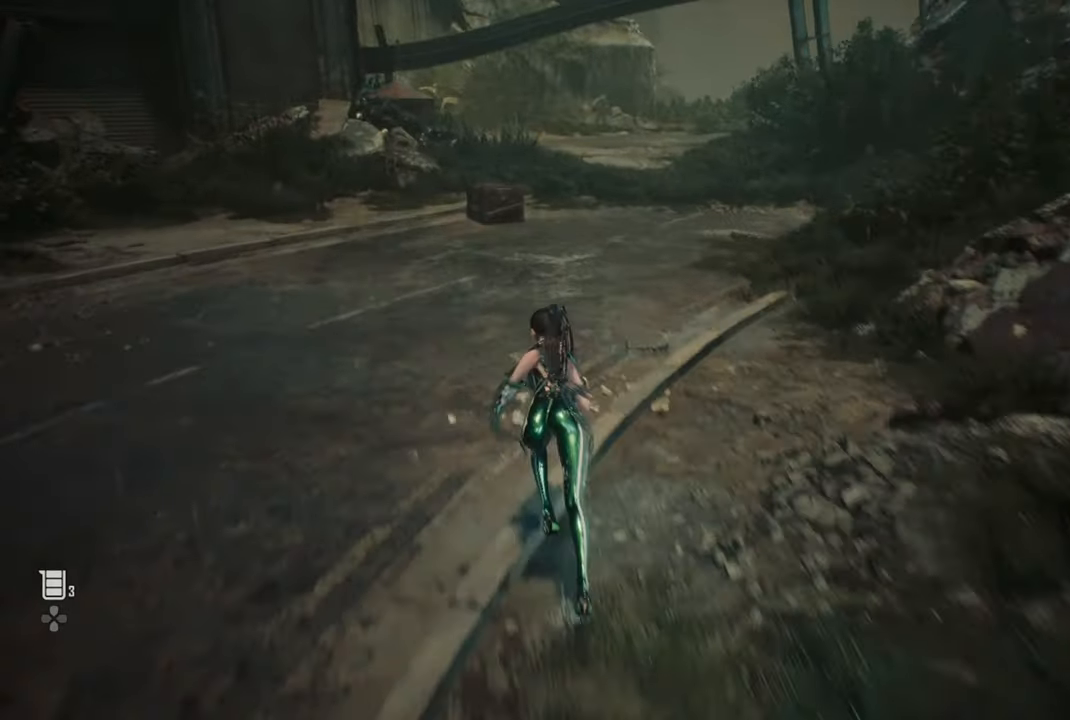
{"dt_ms": 500, "buttons": [], "left_stick": "up-left", "right_stick": "center", "events": []}
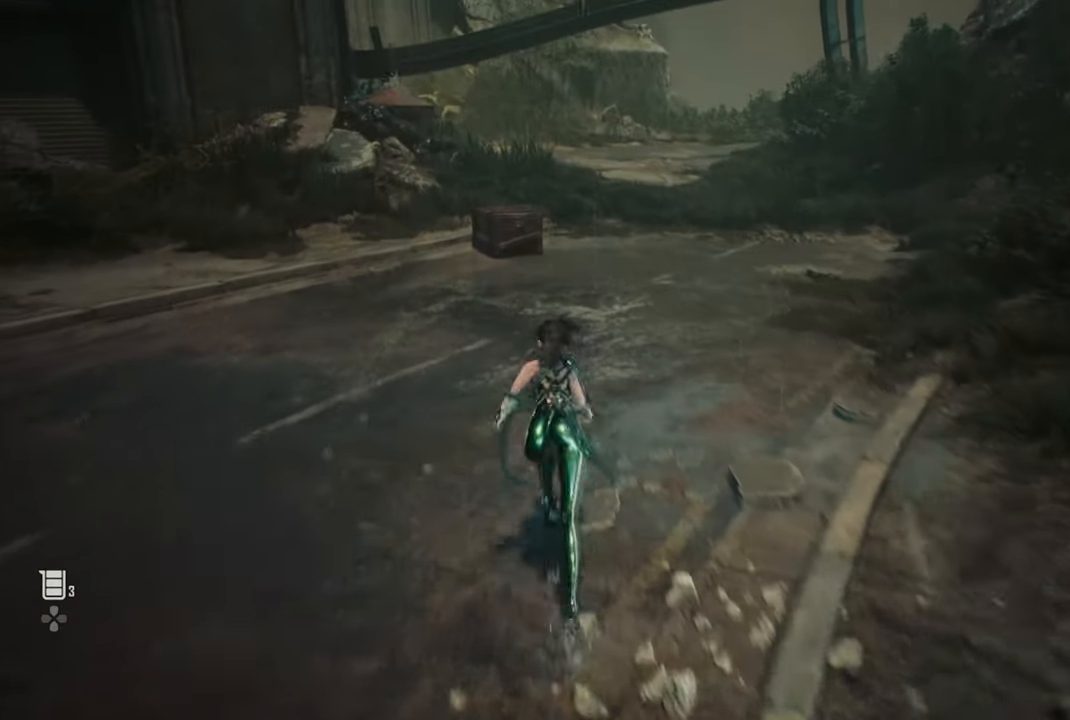
{"dt_ms": 500, "buttons": [], "left_stick": "up", "right_stick": "center", "events": [[34, "left_stick", "up"]]}
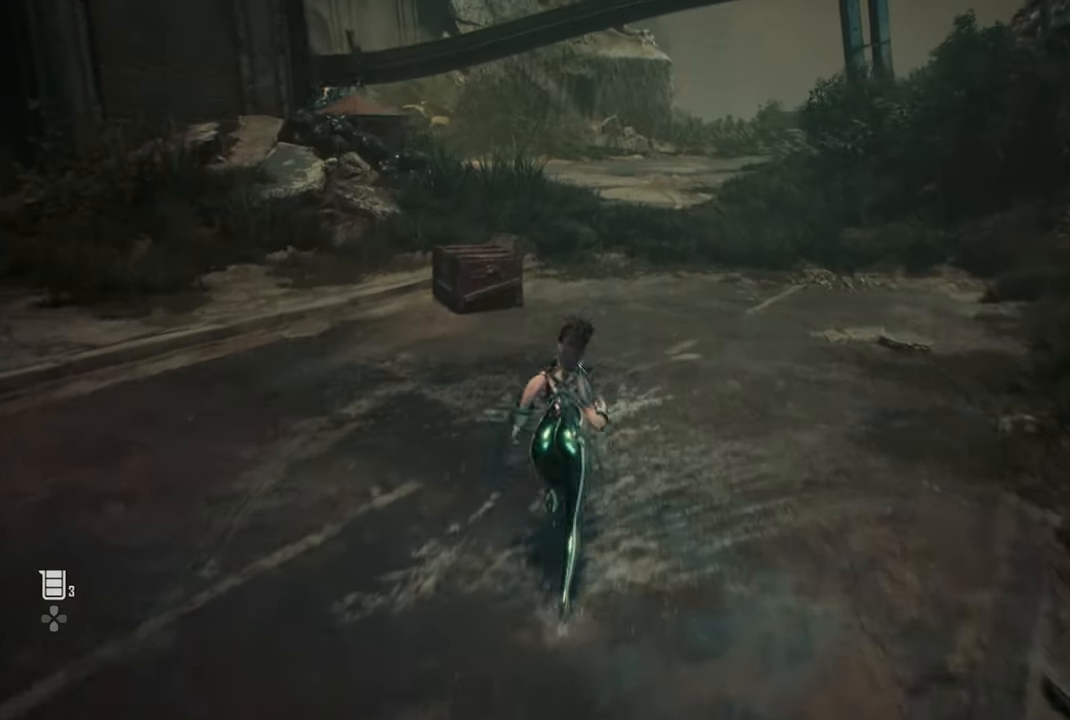
{"dt_ms": 500, "buttons": [], "left_stick": "up", "right_stick": "center", "events": []}
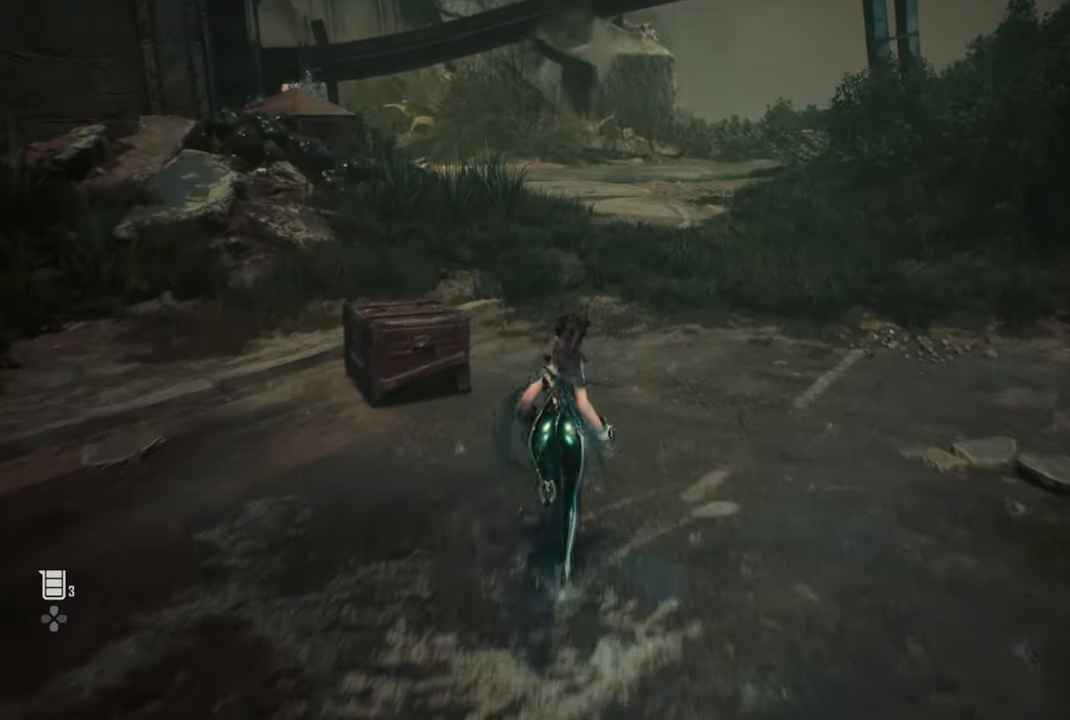
{"dt_ms": 500, "buttons": [], "left_stick": "up", "right_stick": "center", "events": []}
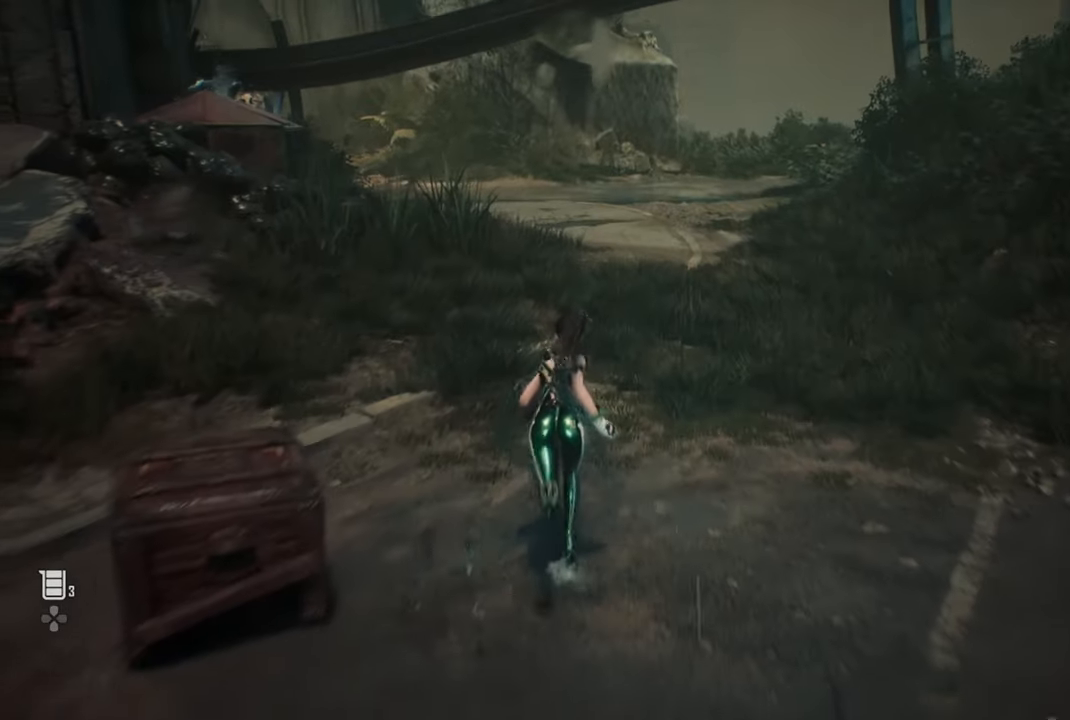
{"dt_ms": 500, "buttons": [], "left_stick": "up", "right_stick": "left", "events": [[467, "right_stick", "left"]]}
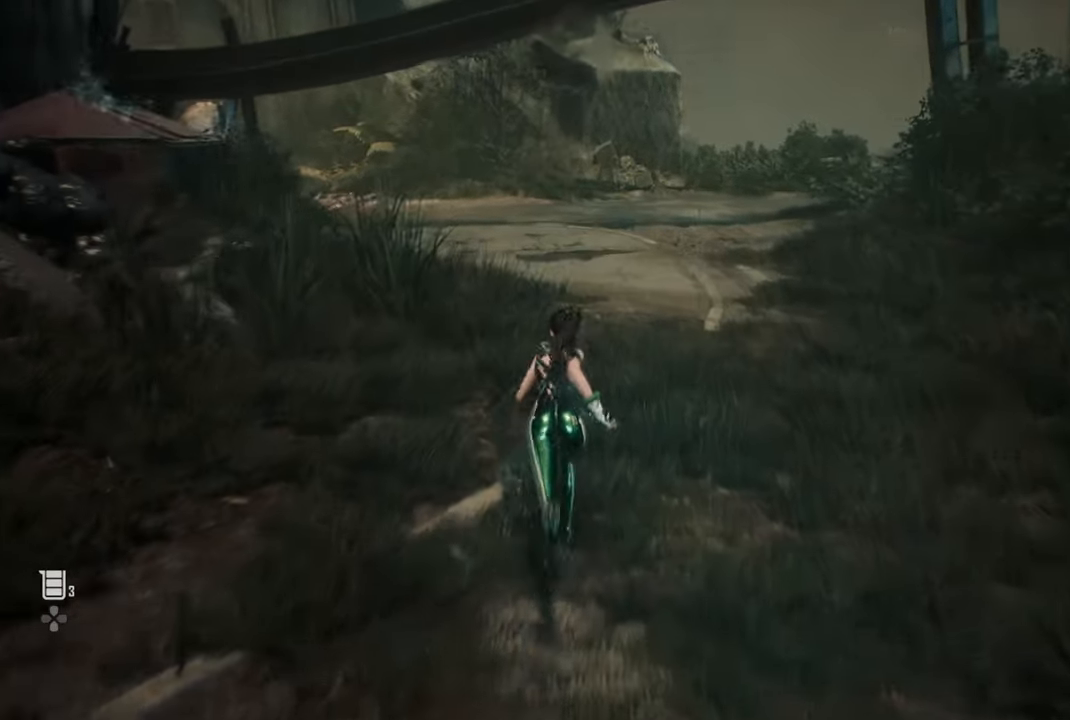
{"dt_ms": 1000, "buttons": [], "left_stick": "up", "right_stick": "center"}
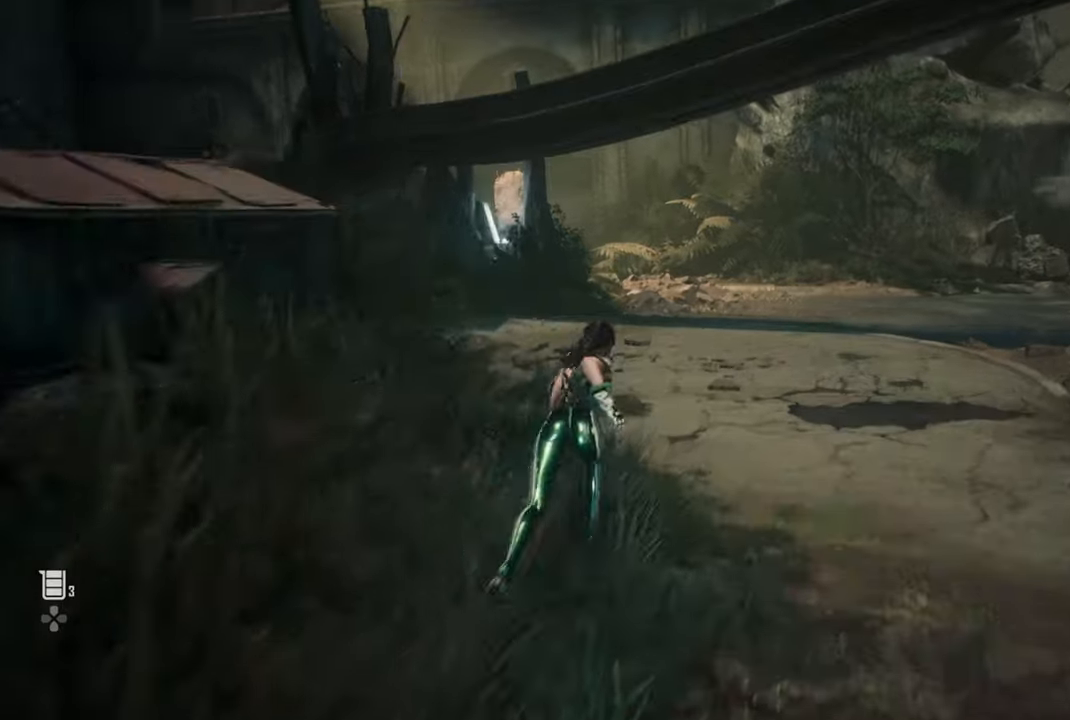
{"dt_ms": 500, "buttons": [], "left_stick": "up", "right_stick": "center", "events": []}
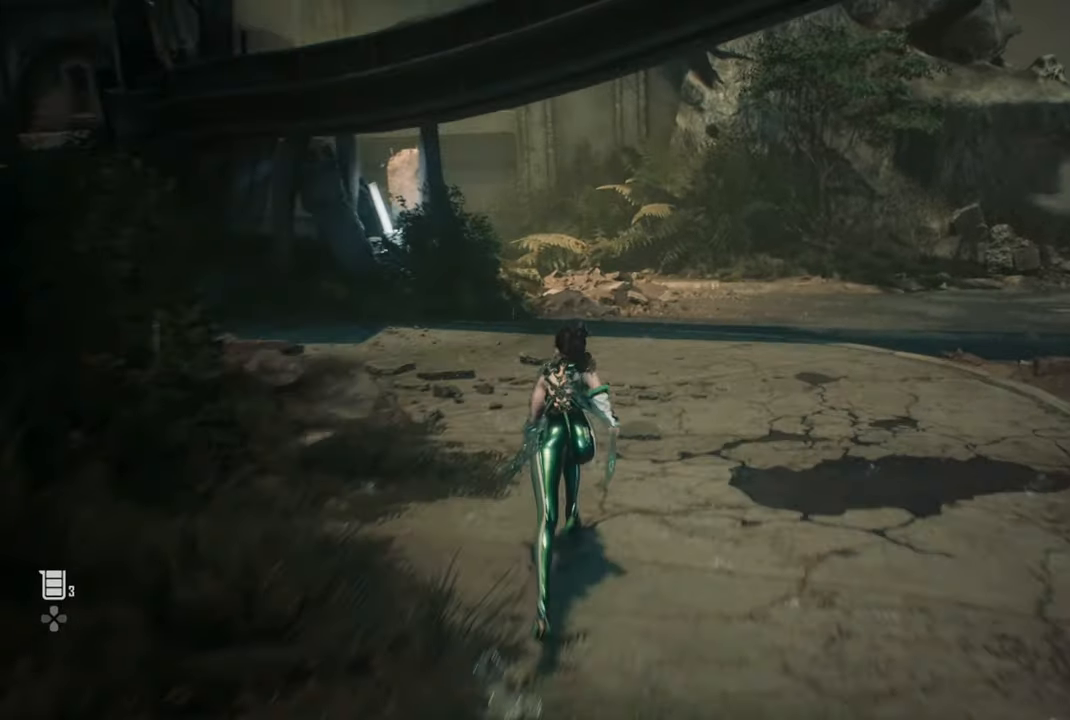
{"dt_ms": 500, "buttons": [], "left_stick": "up", "right_stick": "right", "events": [[34, "right_stick", "right"]]}